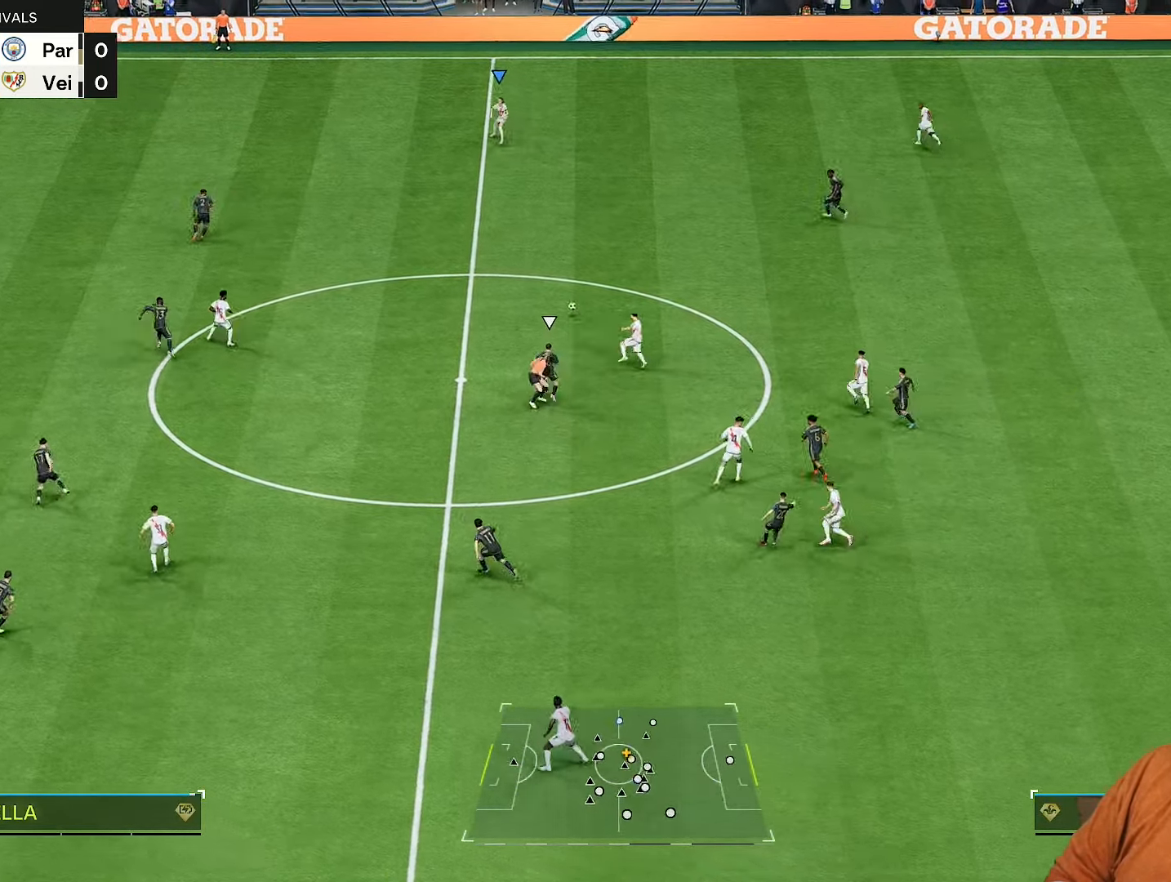
Gameplay with a controller (PlayStation layout); each line is a JSON object with the inputs held at the frame after it. "events" lists button and stick changes between this image and that frame as [ms after this image, input, new state], when the widget could be followed in between. Not read: L3 R3.
{"buttons": [], "left_stick": "up-right", "right_stick": "center"}
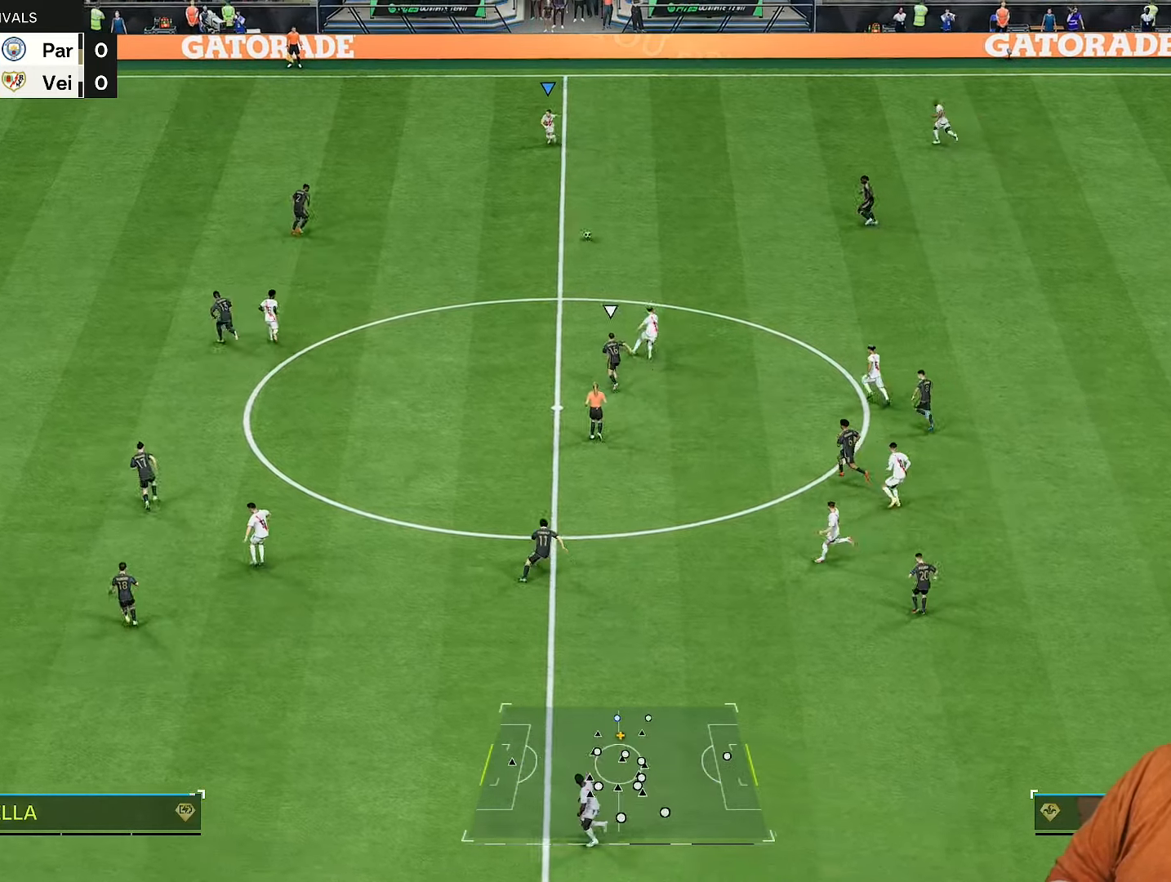
{"buttons": [], "left_stick": "down", "right_stick": "center", "events": [[117, "left_stick", "down-left"], [250, "left_stick", "down"]]}
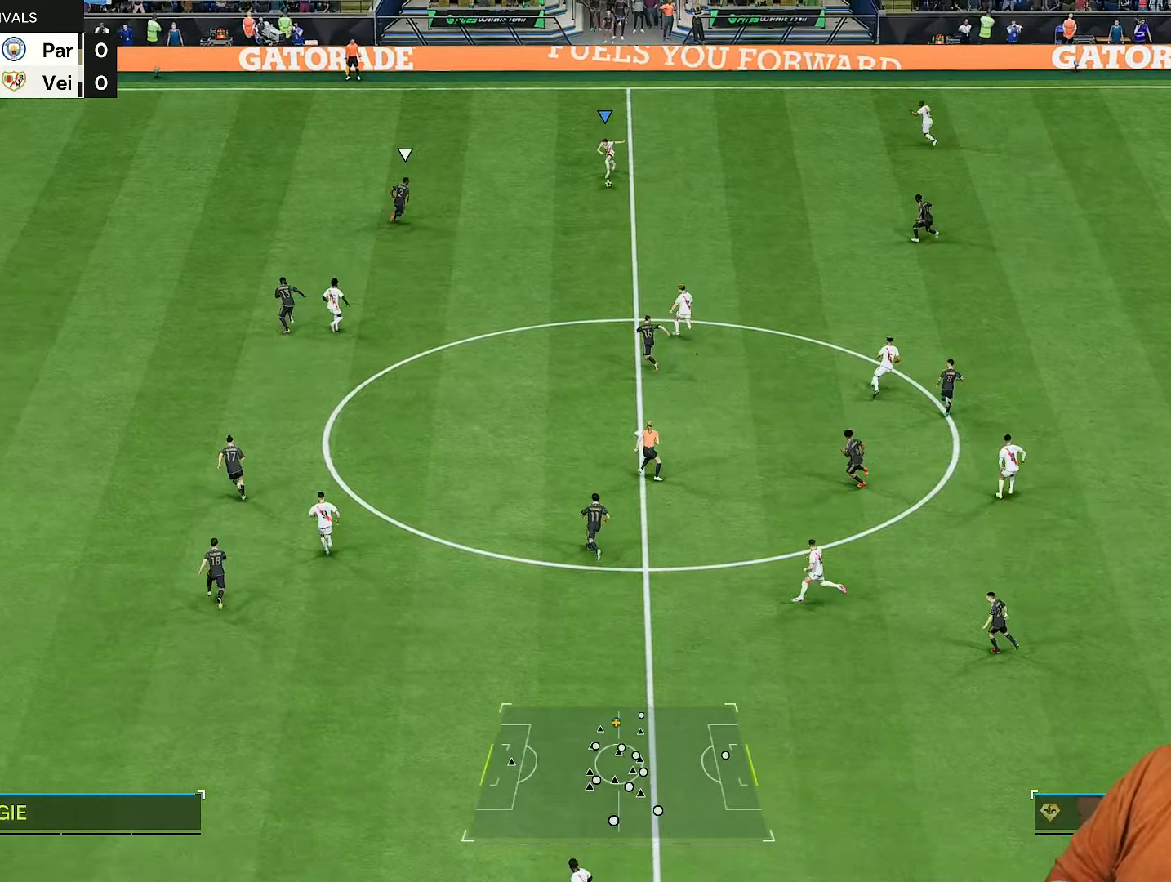
{"buttons": [], "left_stick": "down", "right_stick": "center"}
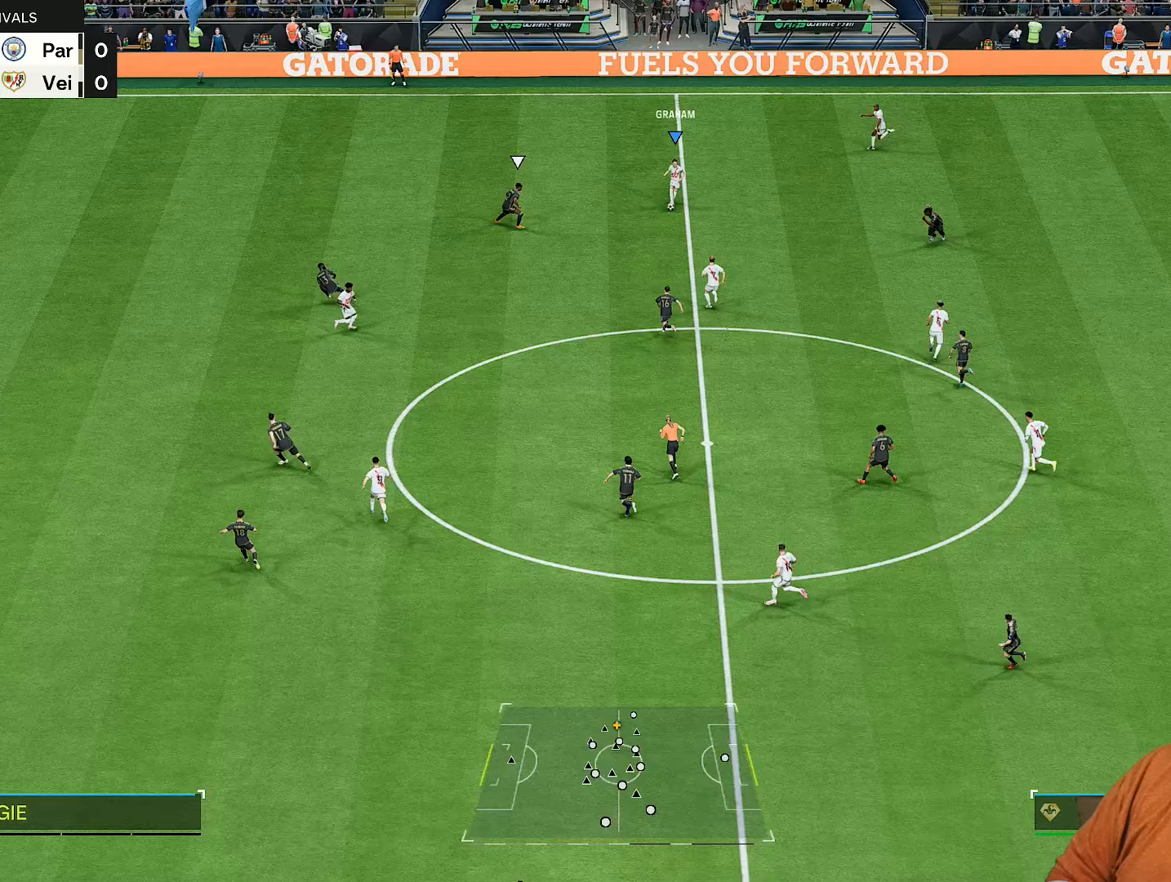
{"buttons": [], "left_stick": "up", "right_stick": "center", "events": [[83, "left_stick", "center"], [283, "left_stick", "up"]]}
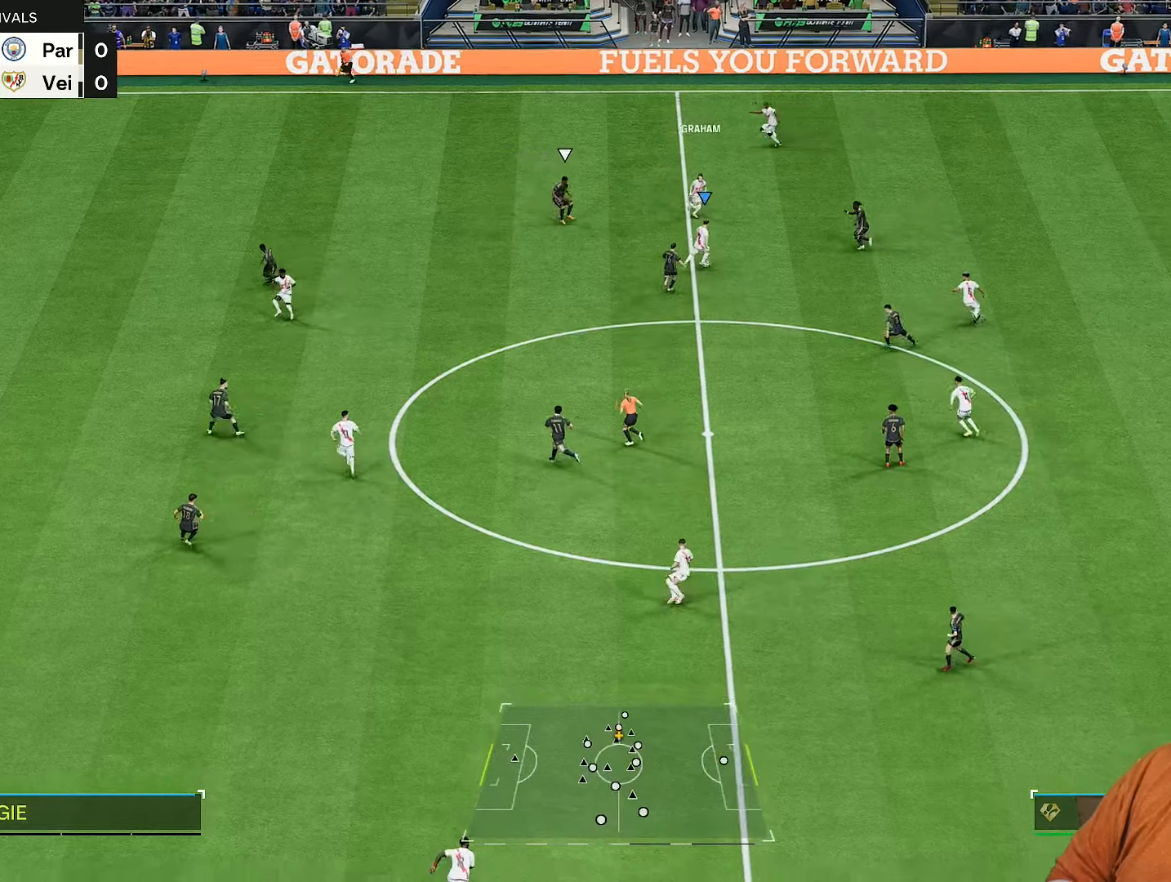
{"buttons": [], "left_stick": "up-left", "right_stick": "center", "events": [[467, "left_stick", "up-left"]]}
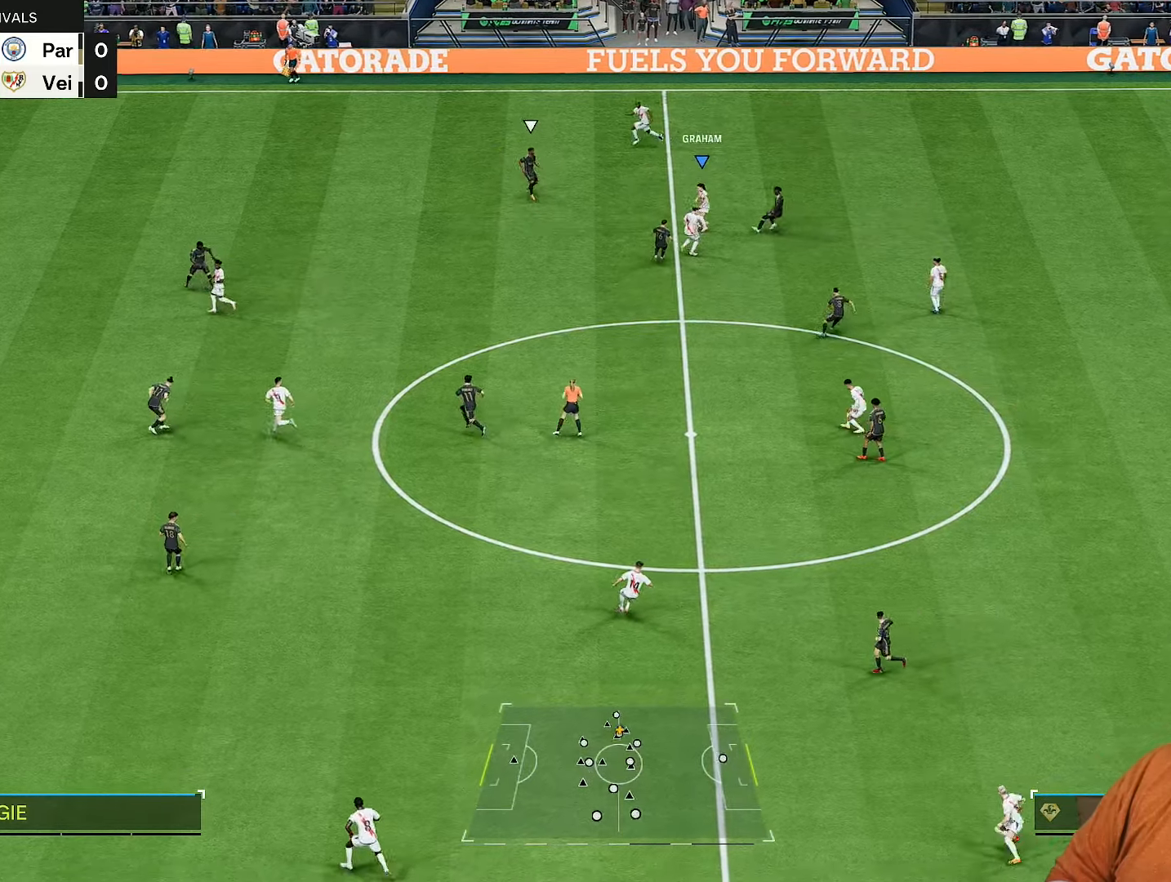
{"buttons": [], "left_stick": "up-left", "right_stick": "center", "events": []}
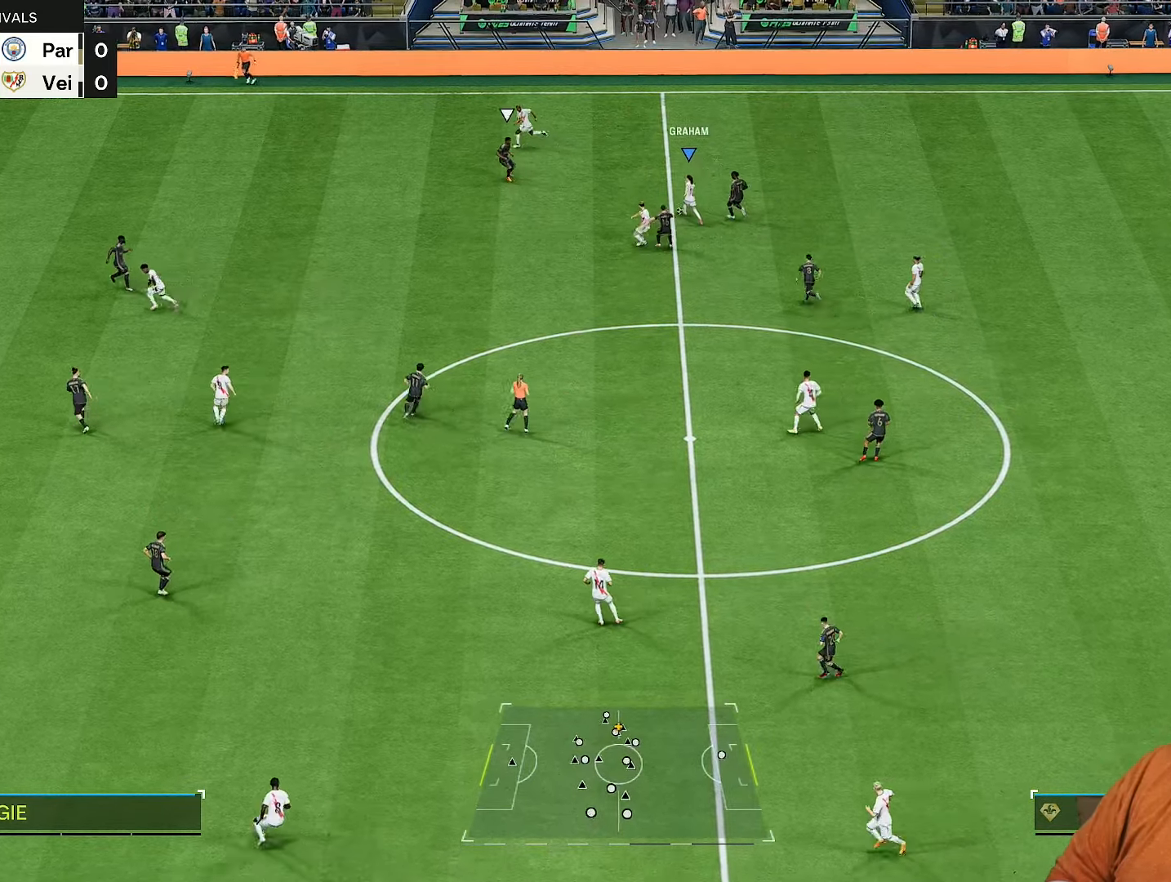
{"buttons": [], "left_stick": "left", "right_stick": "center", "events": [[150, "left_stick", "left"]]}
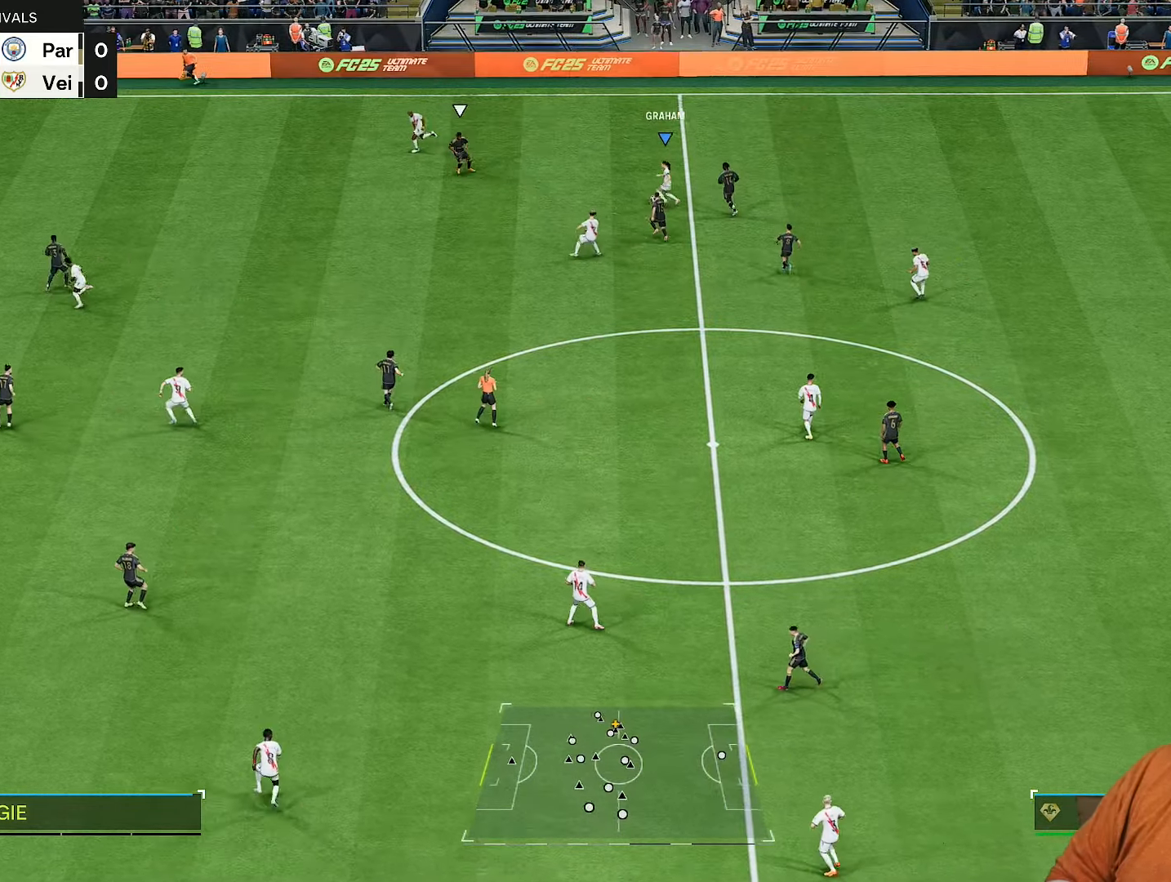
{"buttons": [], "left_stick": "left", "right_stick": "center"}
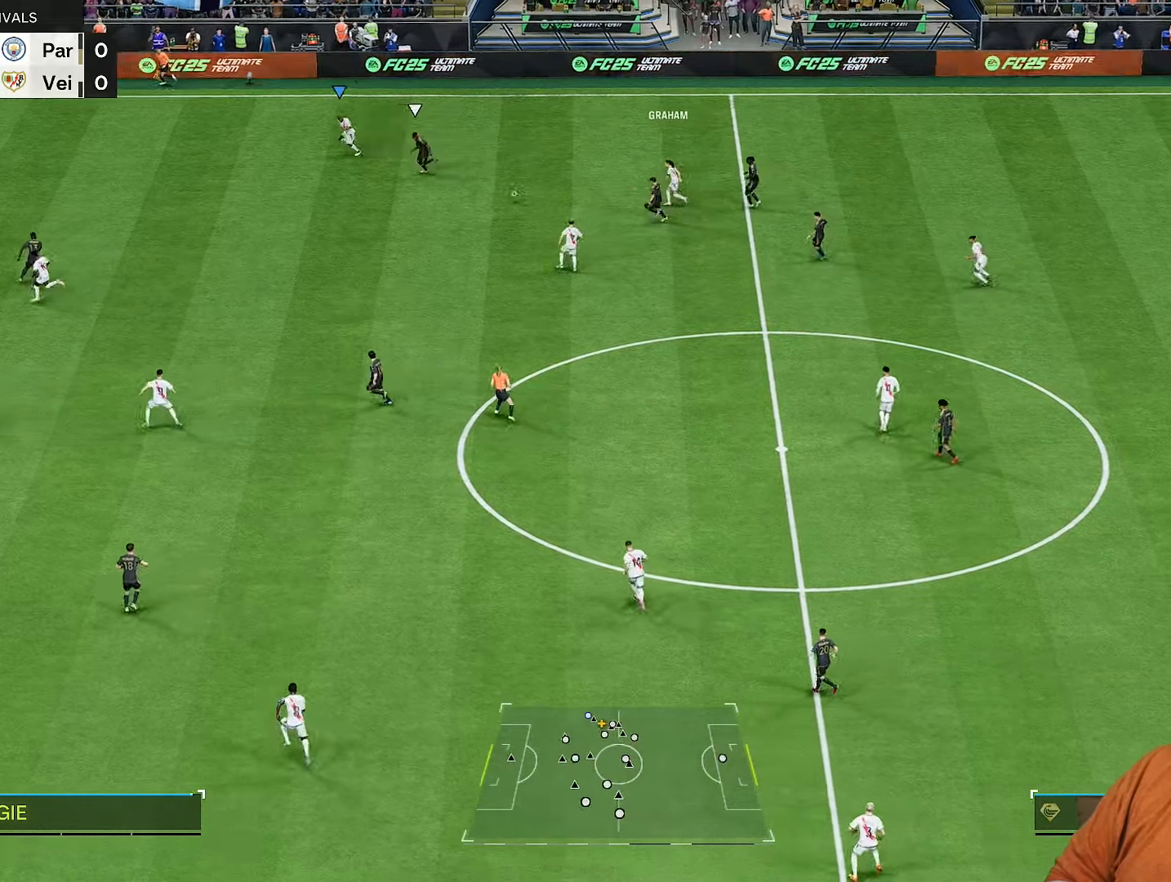
{"buttons": ["R2"], "left_stick": "left", "right_stick": "center", "events": [[250, "R2", "down"]]}
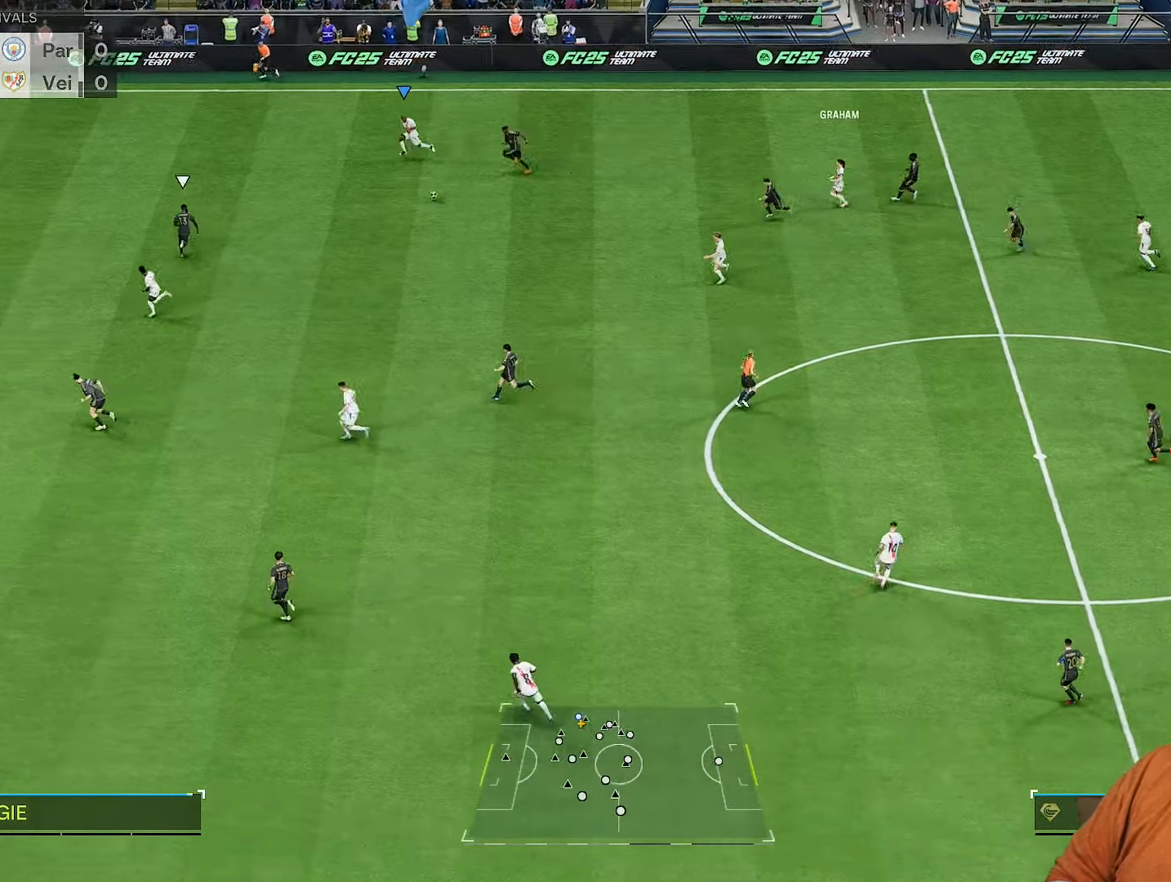
{"buttons": ["R2"], "left_stick": "left", "right_stick": "center", "events": []}
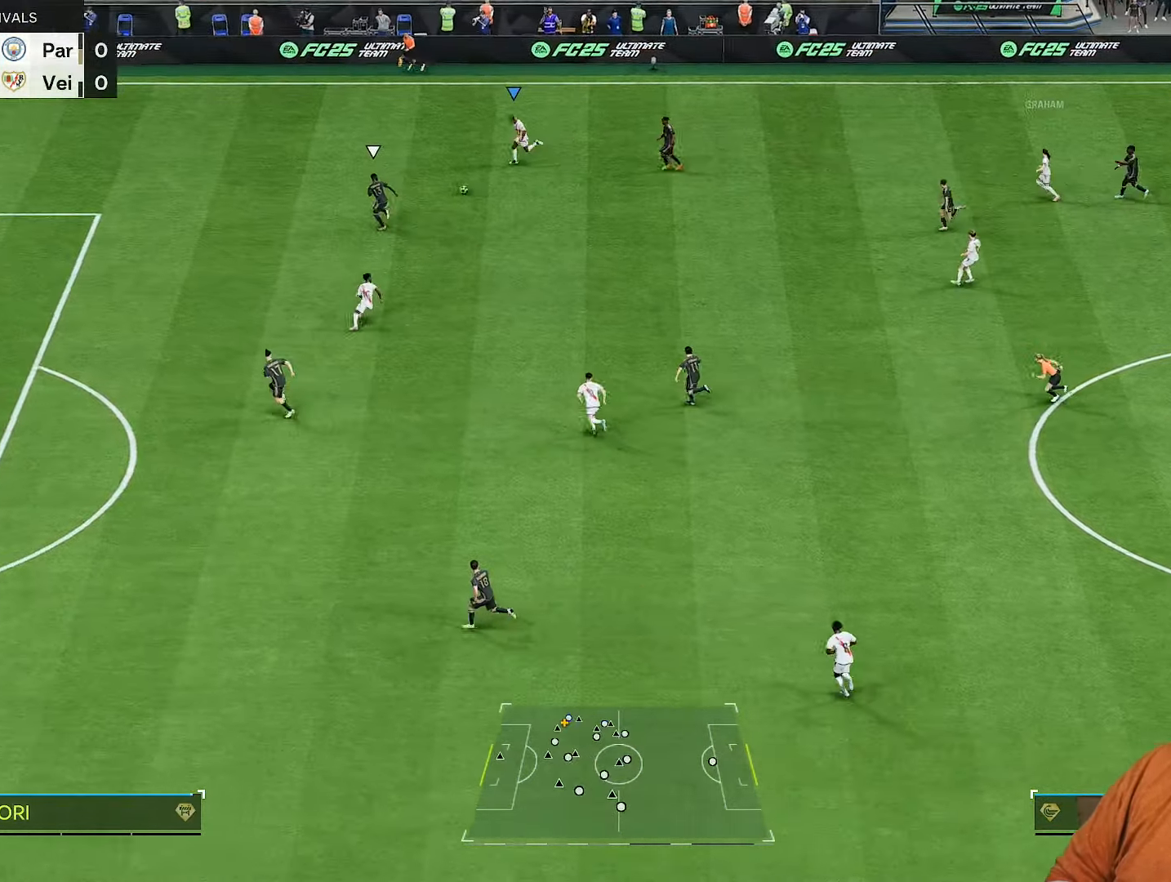
{"buttons": ["R2"], "left_stick": "down-left", "right_stick": "center", "events": [[183, "left_stick", "down-left"]]}
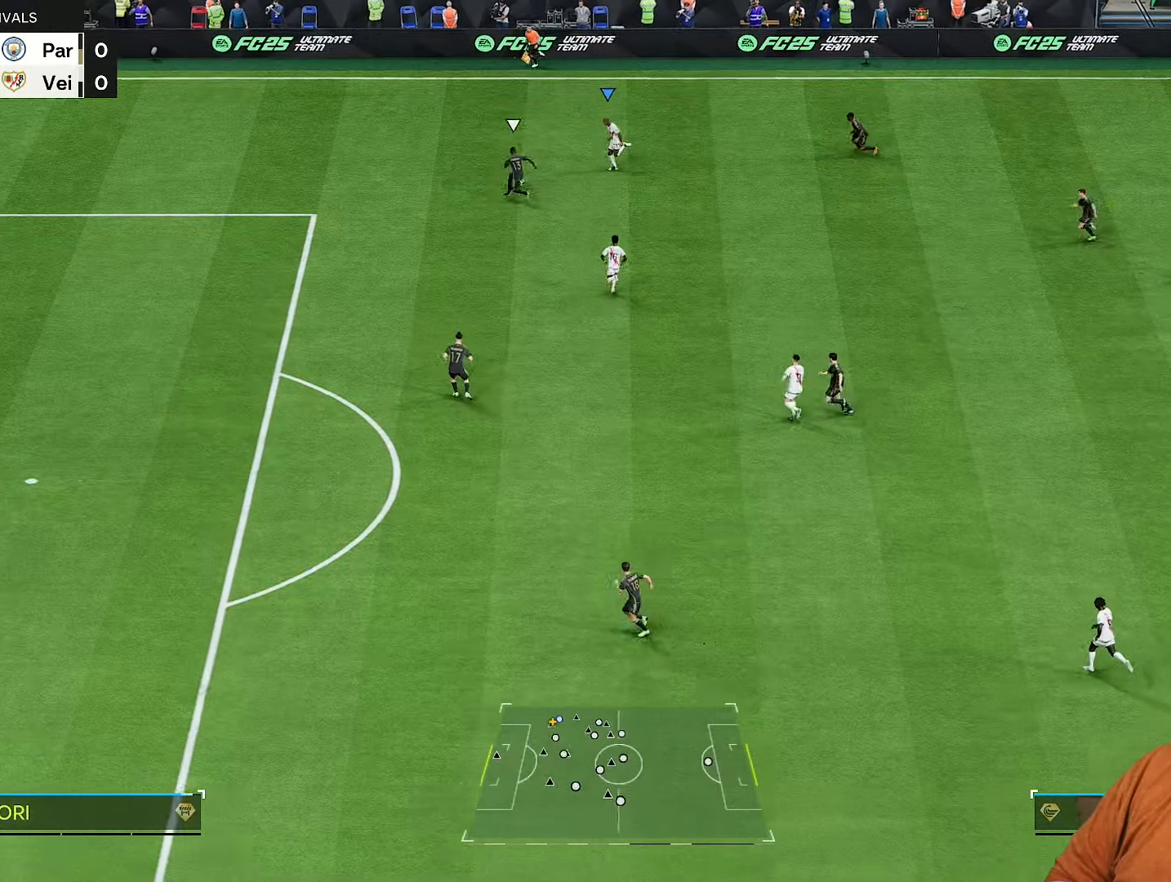
{"buttons": ["R2"], "left_stick": "down-left", "right_stick": "center", "events": []}
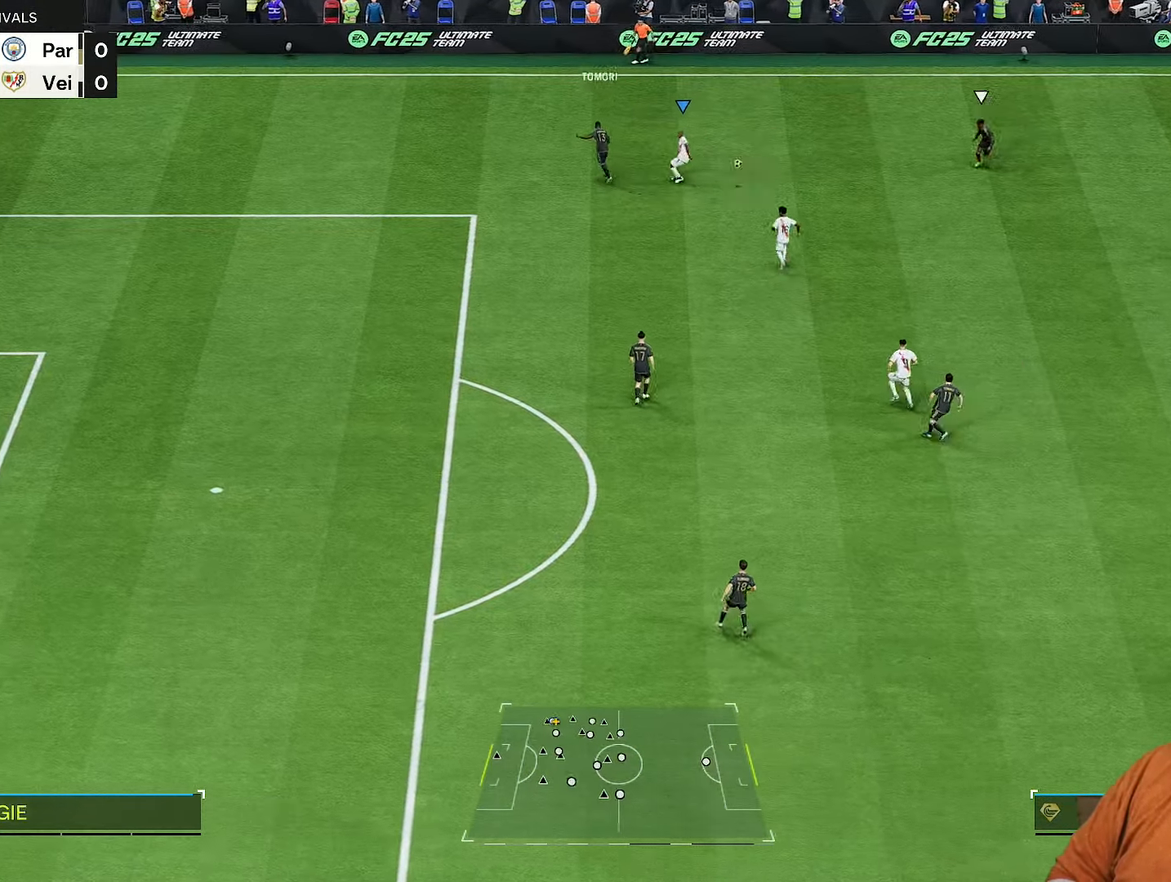
{"buttons": ["R2"], "left_stick": "right", "right_stick": "down-right", "events": [[267, "left_stick", "down"], [433, "left_stick", "right"], [500, "right_stick", "down-right"]]}
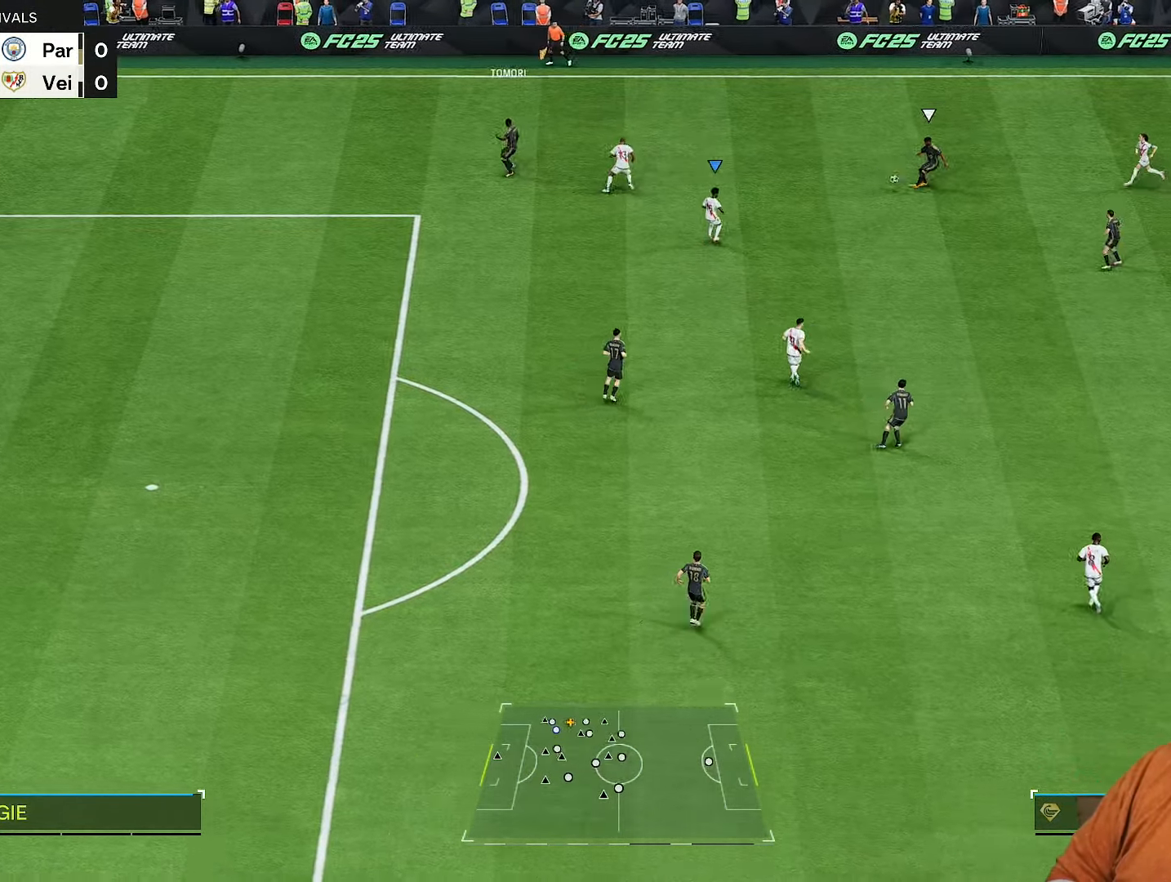
{"buttons": ["R2"], "left_stick": "down-left", "right_stick": "center", "events": [[67, "right_stick", "center"], [233, "left_stick", "down"], [300, "L1", "down"], [400, "L1", "up"], [433, "left_stick", "down-left"]]}
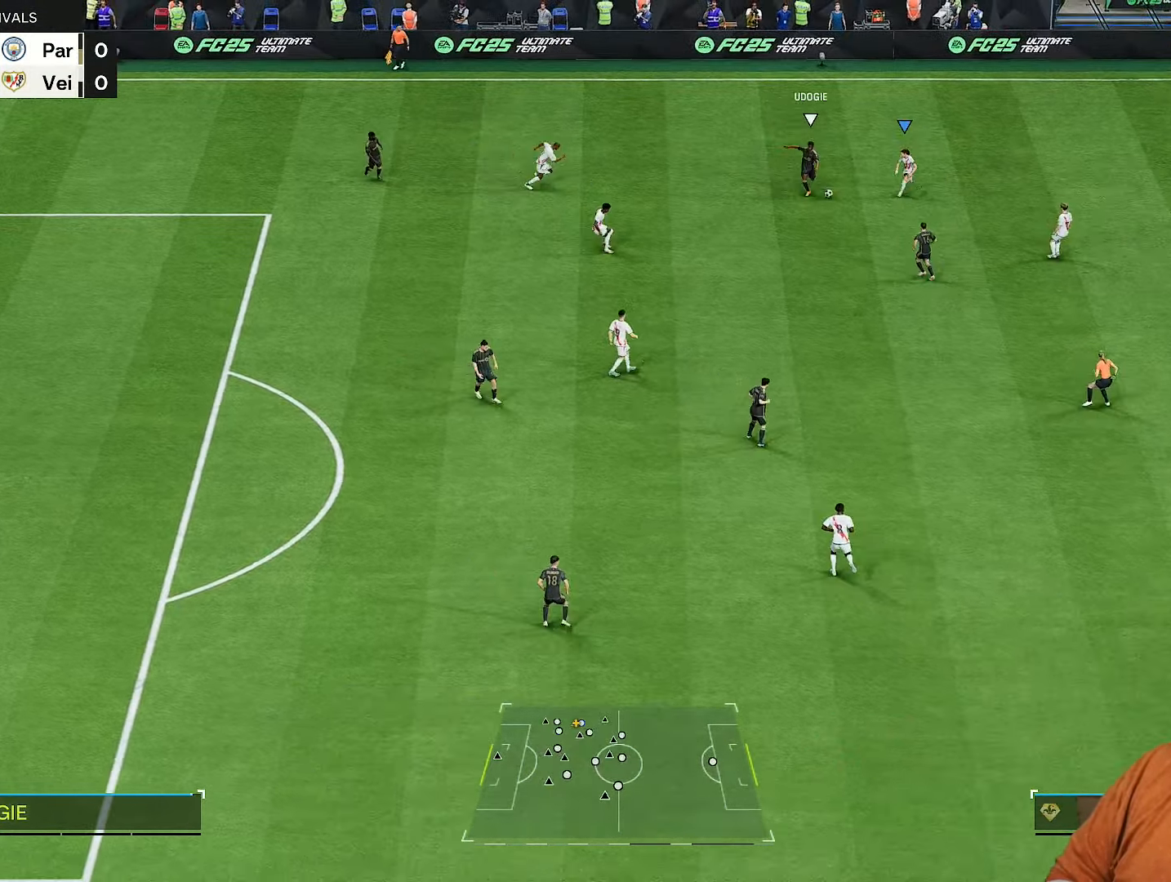
{"buttons": ["R2"], "left_stick": "down-left", "right_stick": "center", "events": []}
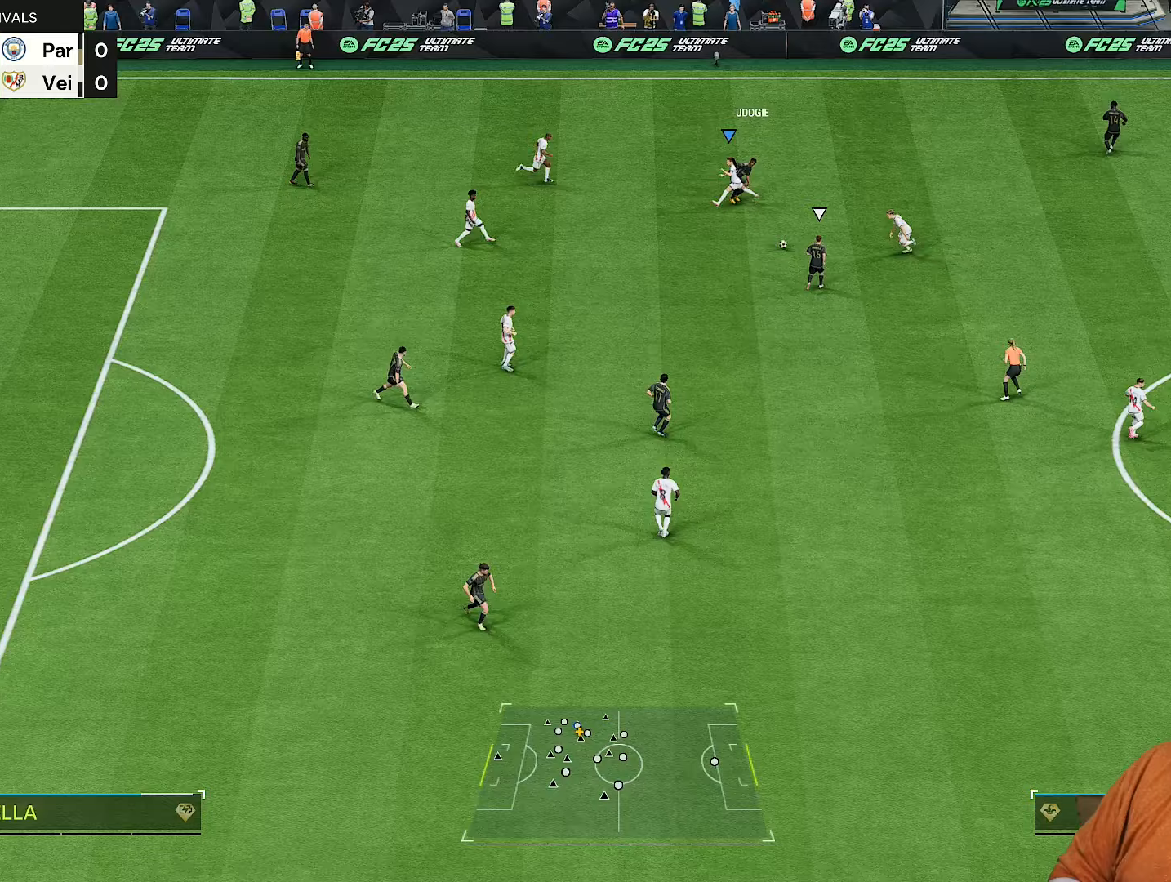
{"buttons": ["R2"], "left_stick": "down", "right_stick": "center", "events": [[133, "L1", "down"], [217, "right_stick", "down-right"], [267, "L1", "up"], [283, "right_stick", "center"], [333, "left_stick", "down"]]}
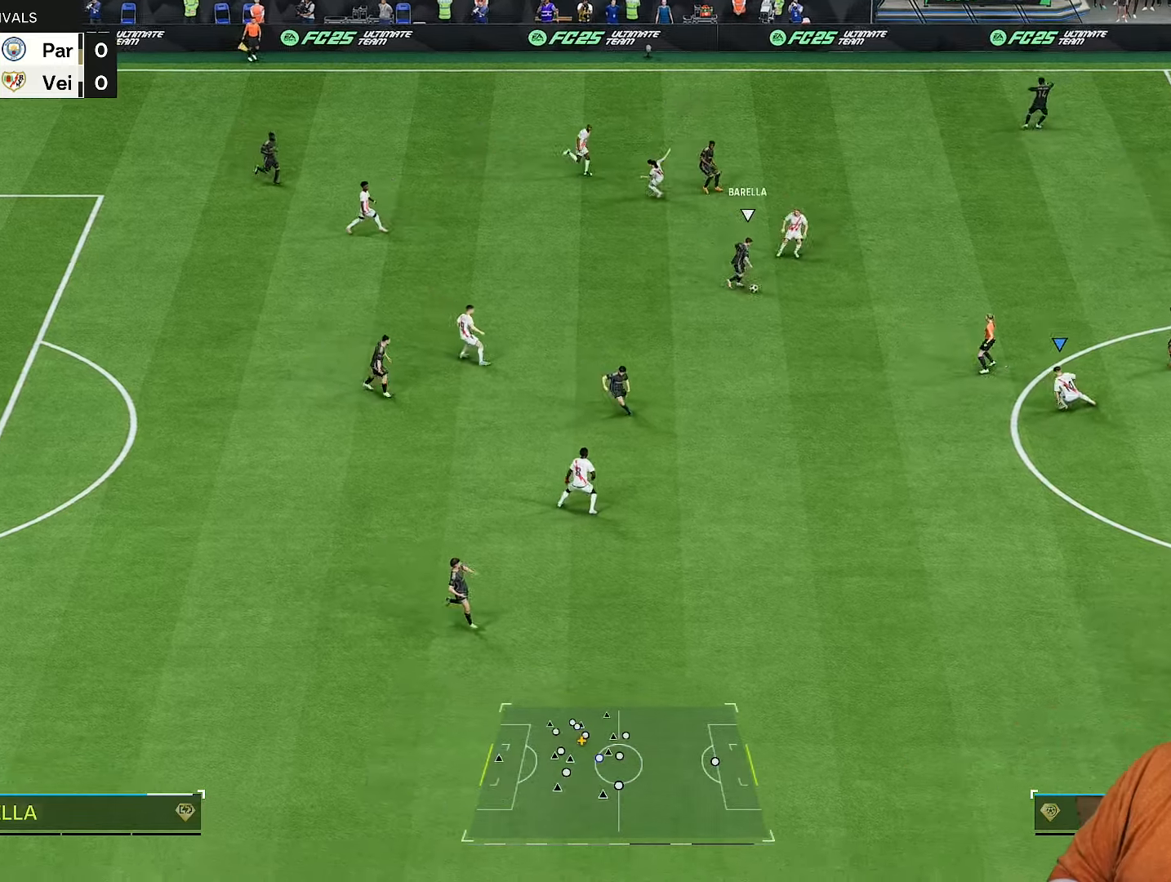
{"buttons": ["R2"], "left_stick": "down-right", "right_stick": "center", "events": [[200, "L1", "down"], [267, "left_stick", "center"], [283, "R2", "up"], [317, "L1", "up"], [317, "left_stick", "down-right"], [367, "R2", "down"]]}
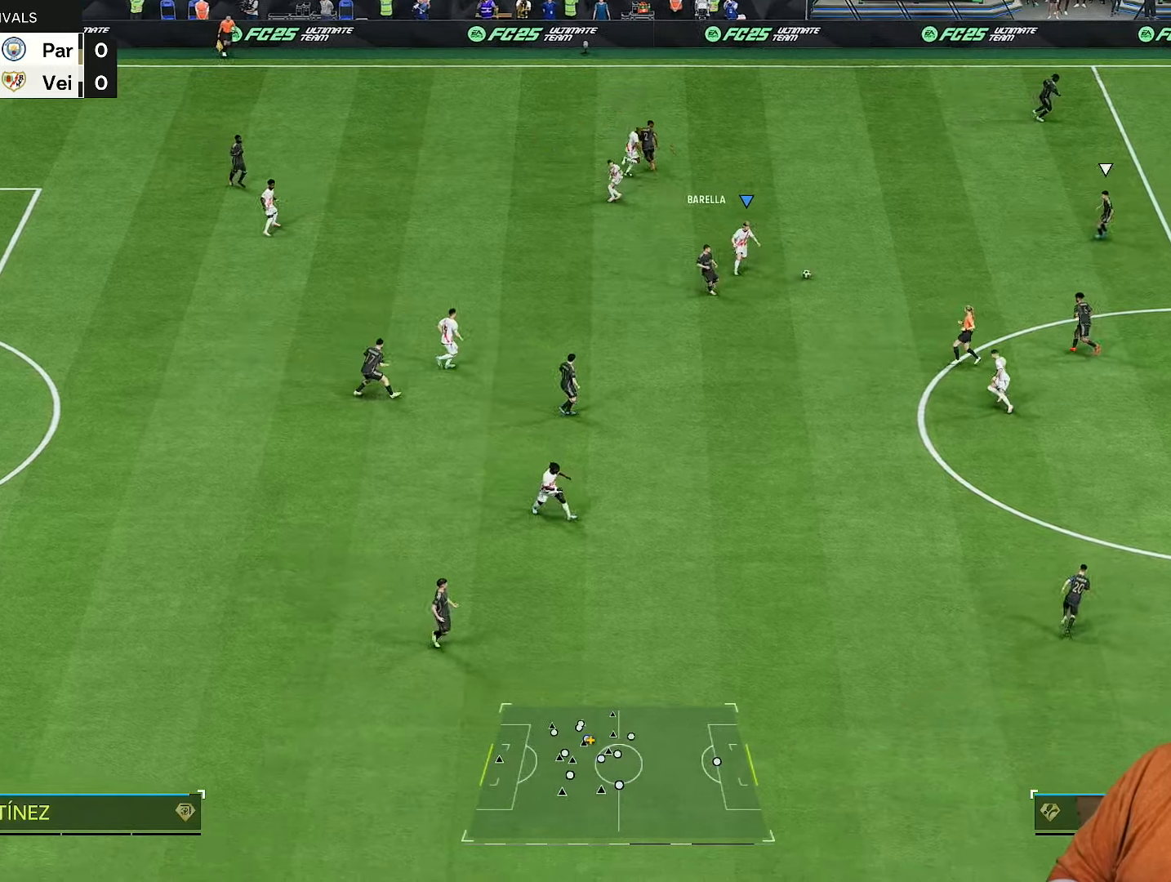
{"buttons": ["R2"], "left_stick": "up", "right_stick": "center", "events": [[200, "left_stick", "right"], [383, "left_stick", "up"], [383, "right_stick", "up-right"], [450, "right_stick", "center"]]}
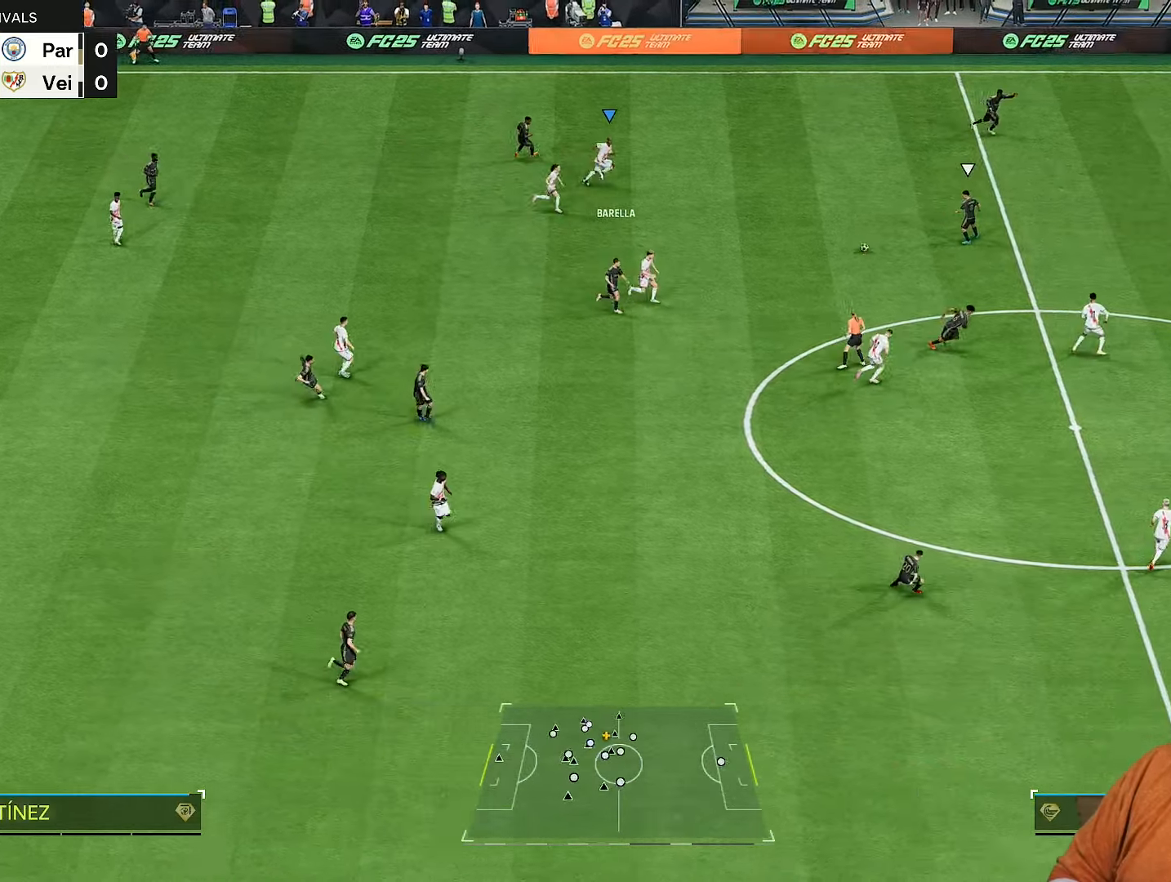
{"buttons": ["L1", "R2"], "left_stick": "up-right", "right_stick": "center"}
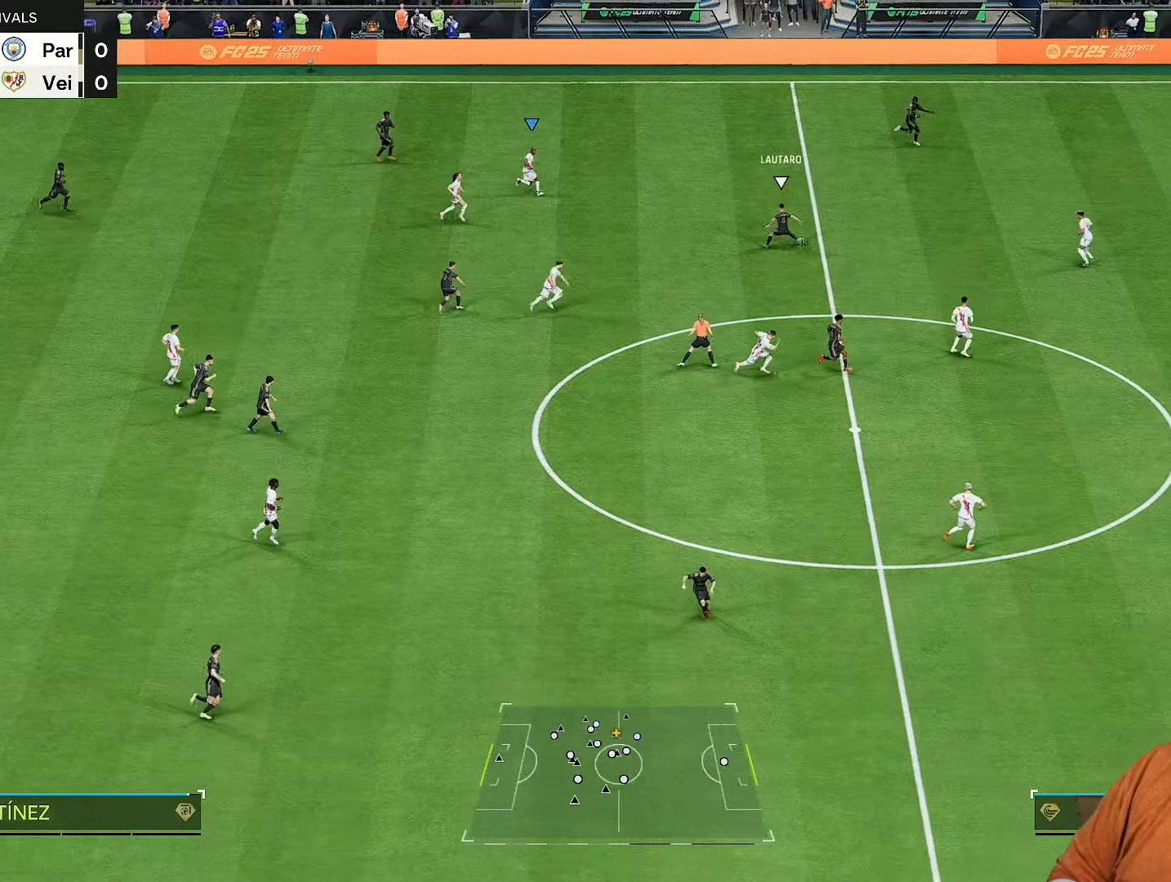
{"buttons": ["R2"], "left_stick": "up-right", "right_stick": "center", "events": [[83, "L1", "up"]]}
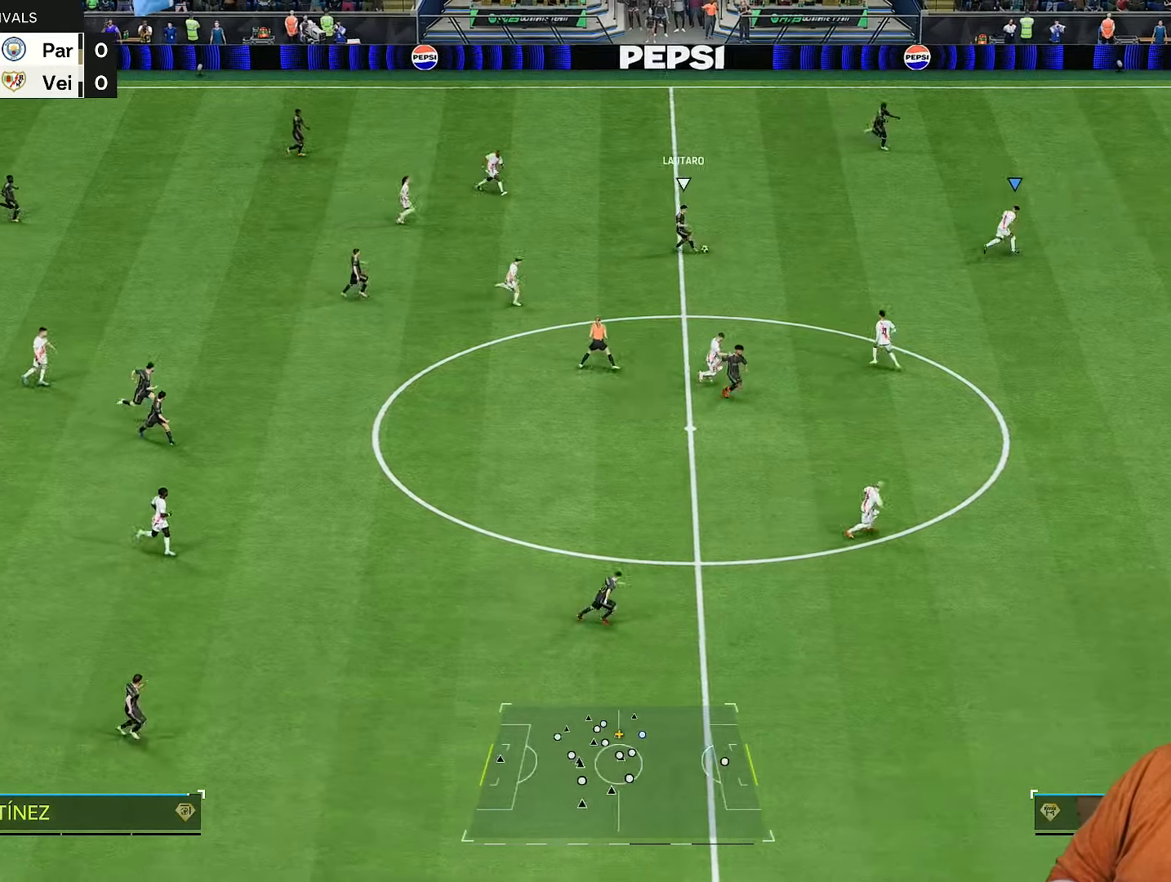
{"buttons": ["R2"], "left_stick": "up-right", "right_stick": "center", "events": []}
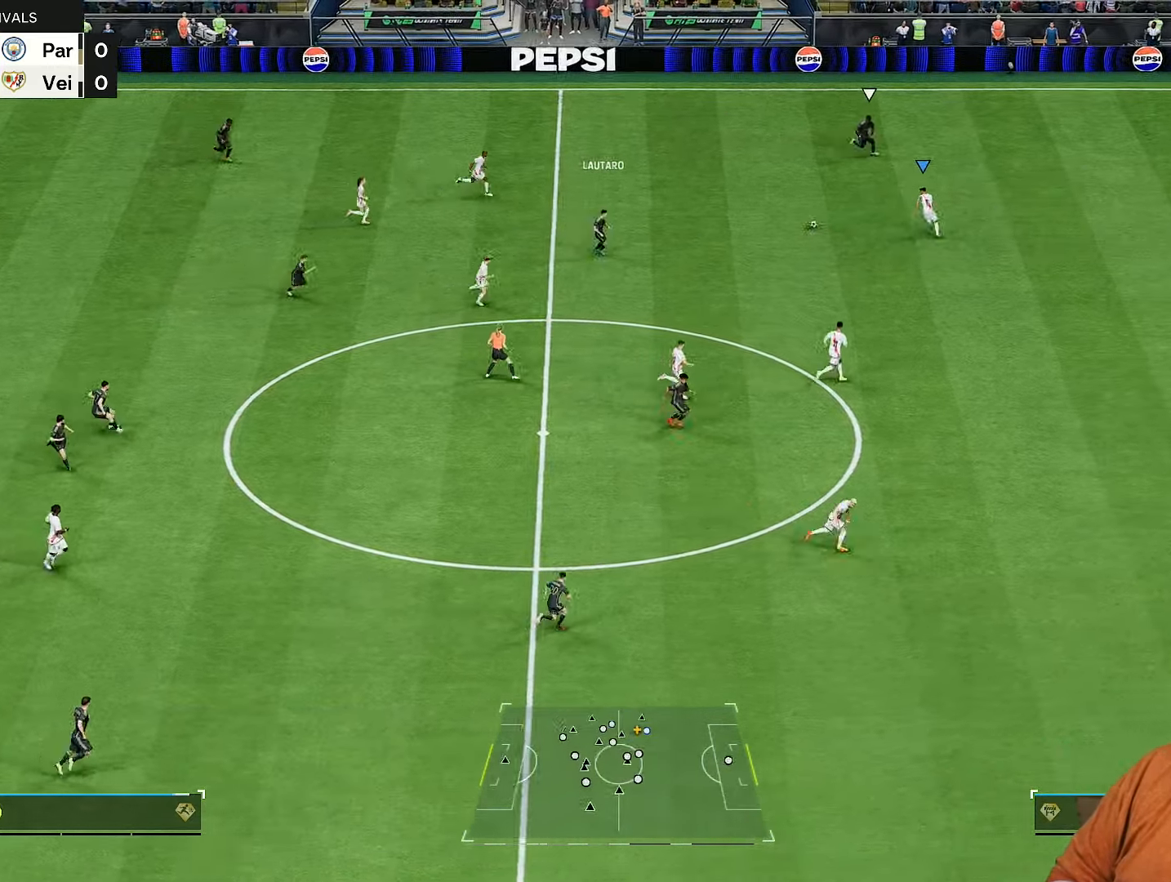
{"buttons": ["R1"], "left_stick": "up-left", "right_stick": "center", "events": [[283, "left_stick", "up-left"], [333, "R2", "up"], [433, "R1", "down"]]}
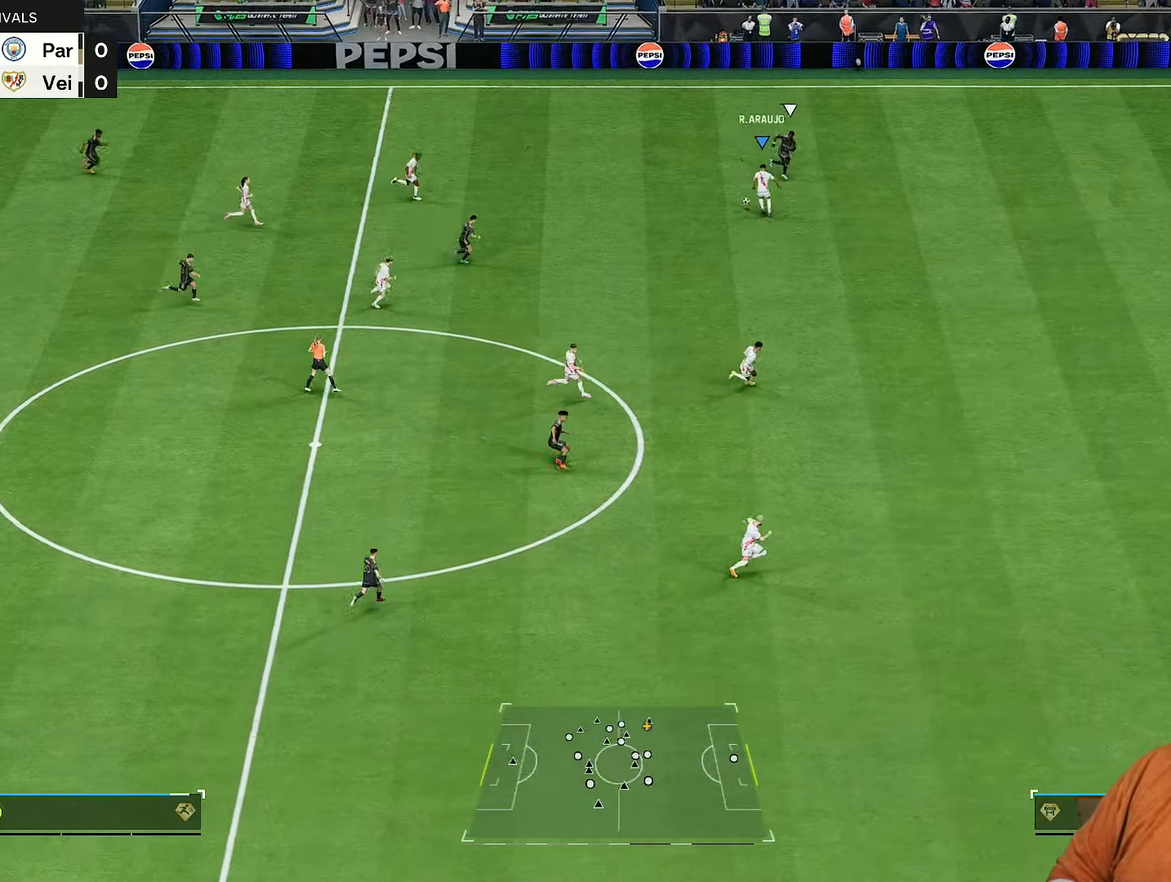
{"buttons": [], "left_stick": "up-left", "right_stick": "center", "events": [[167, "left_stick", "left"], [267, "R1", "up"], [300, "left_stick", "up-left"]]}
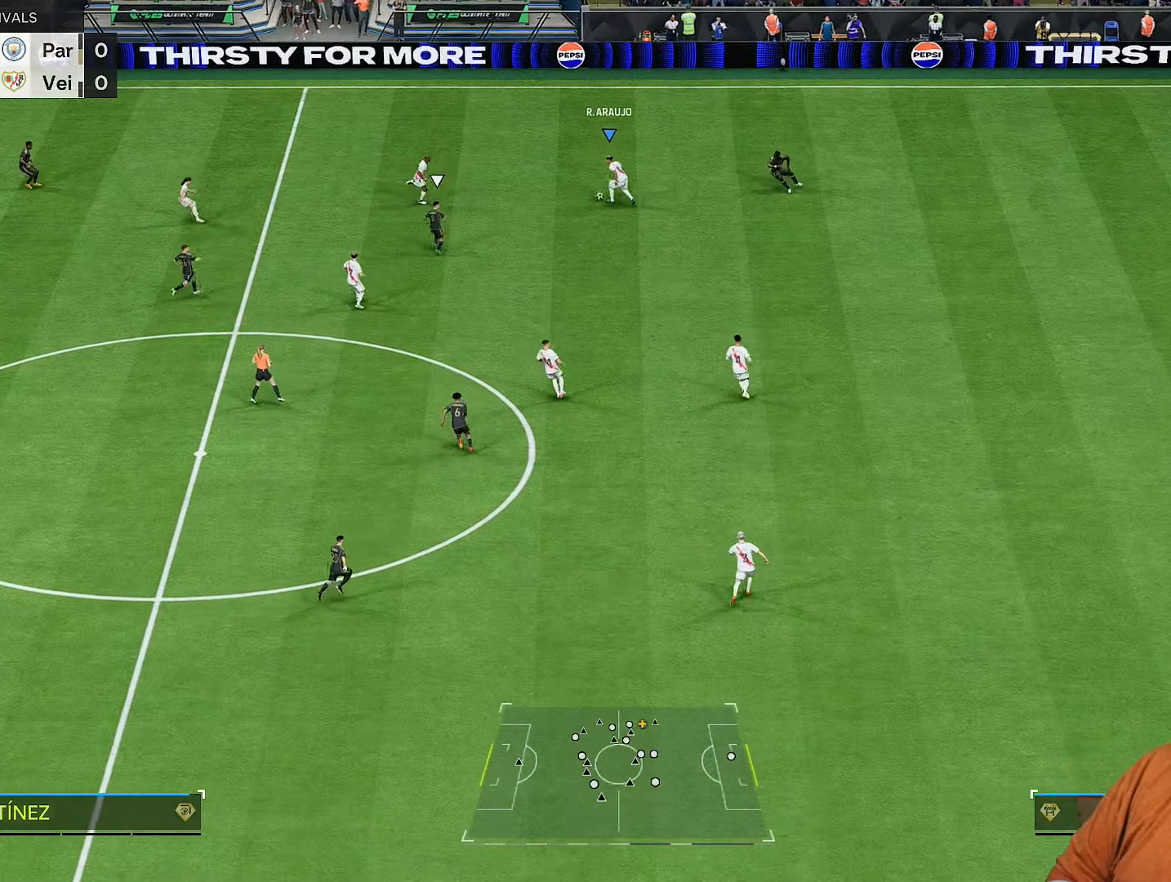
{"buttons": [], "left_stick": "down-right", "right_stick": "center", "events": [[233, "left_stick", "up"], [367, "left_stick", "up-right"], [500, "left_stick", "down-right"]]}
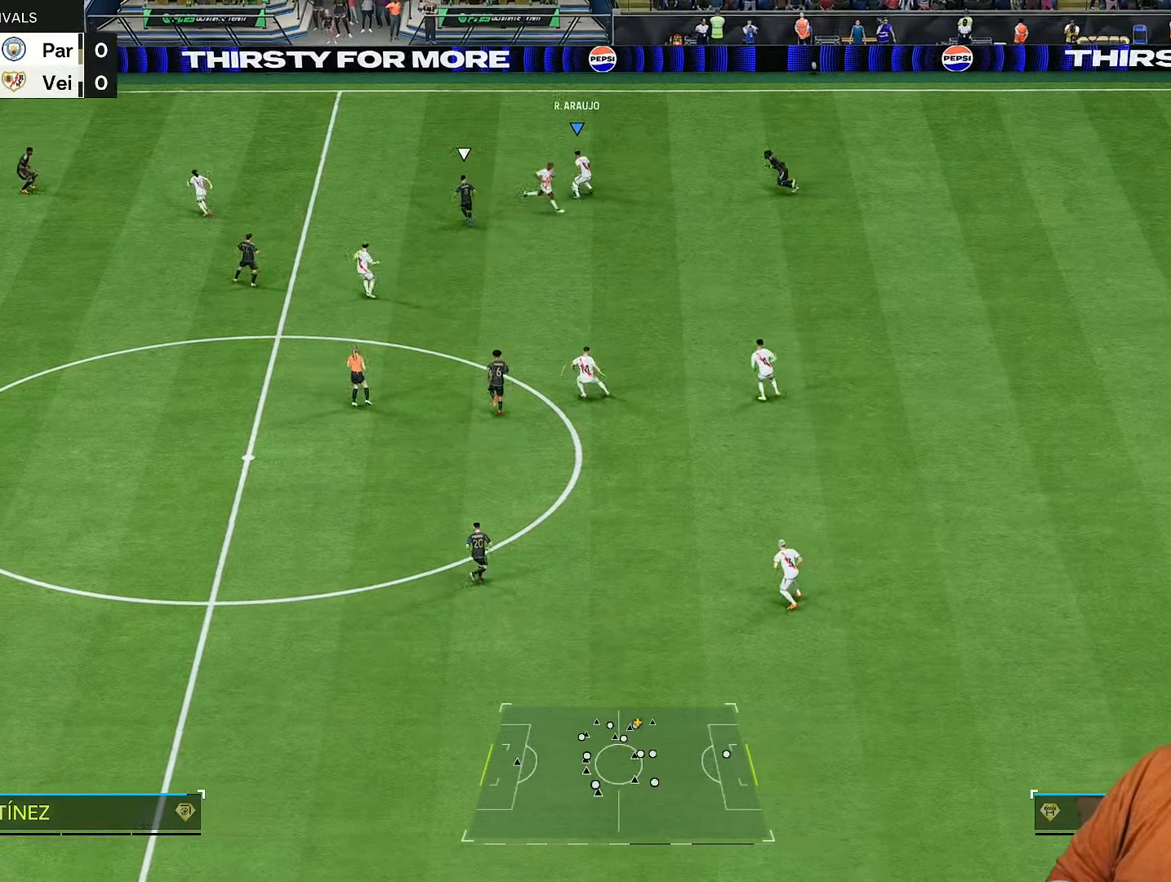
{"buttons": [], "left_stick": "down", "right_stick": "center", "events": [[267, "left_stick", "down"]]}
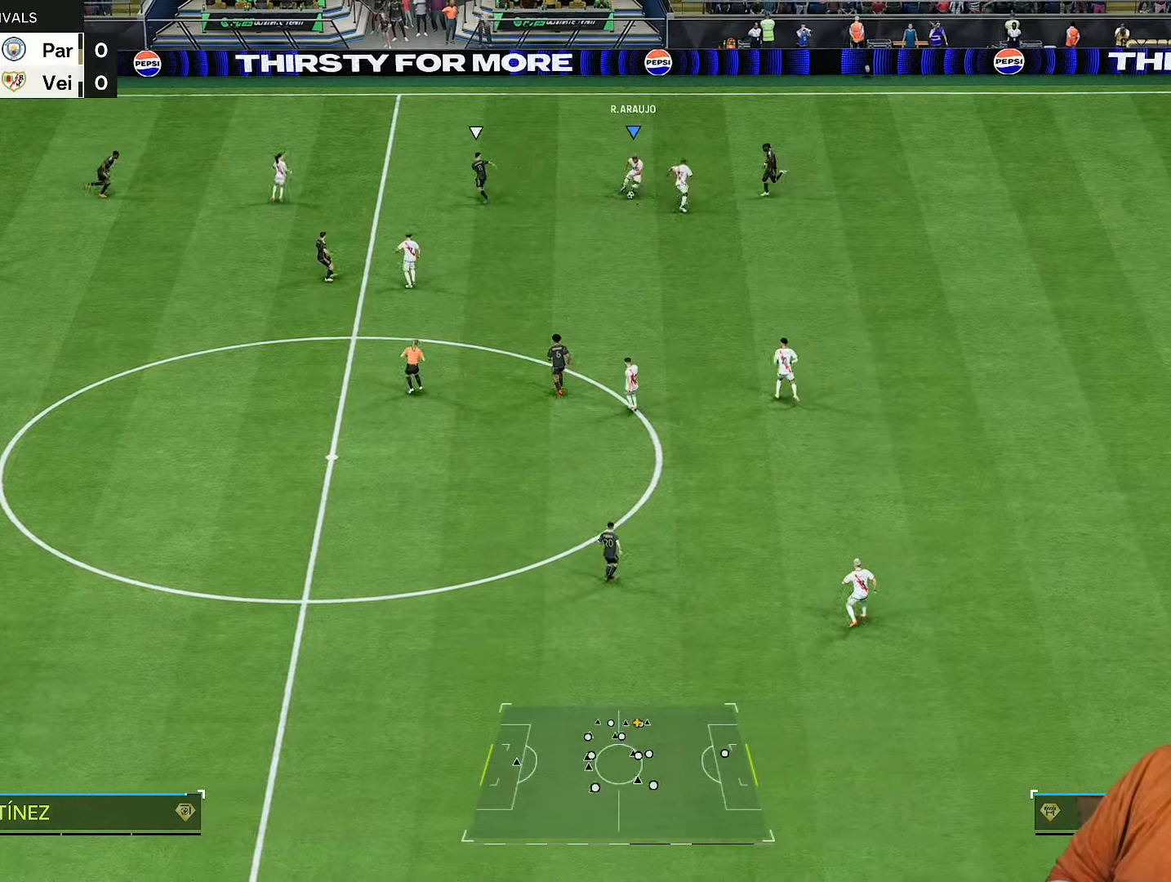
{"buttons": [], "left_stick": "down", "right_stick": "center", "events": [[283, "CROSS", "down"], [283, "R1", "down"], [367, "left_stick", "down-left"], [383, "CROSS", "up"], [383, "R1", "up"], [483, "left_stick", "down"]]}
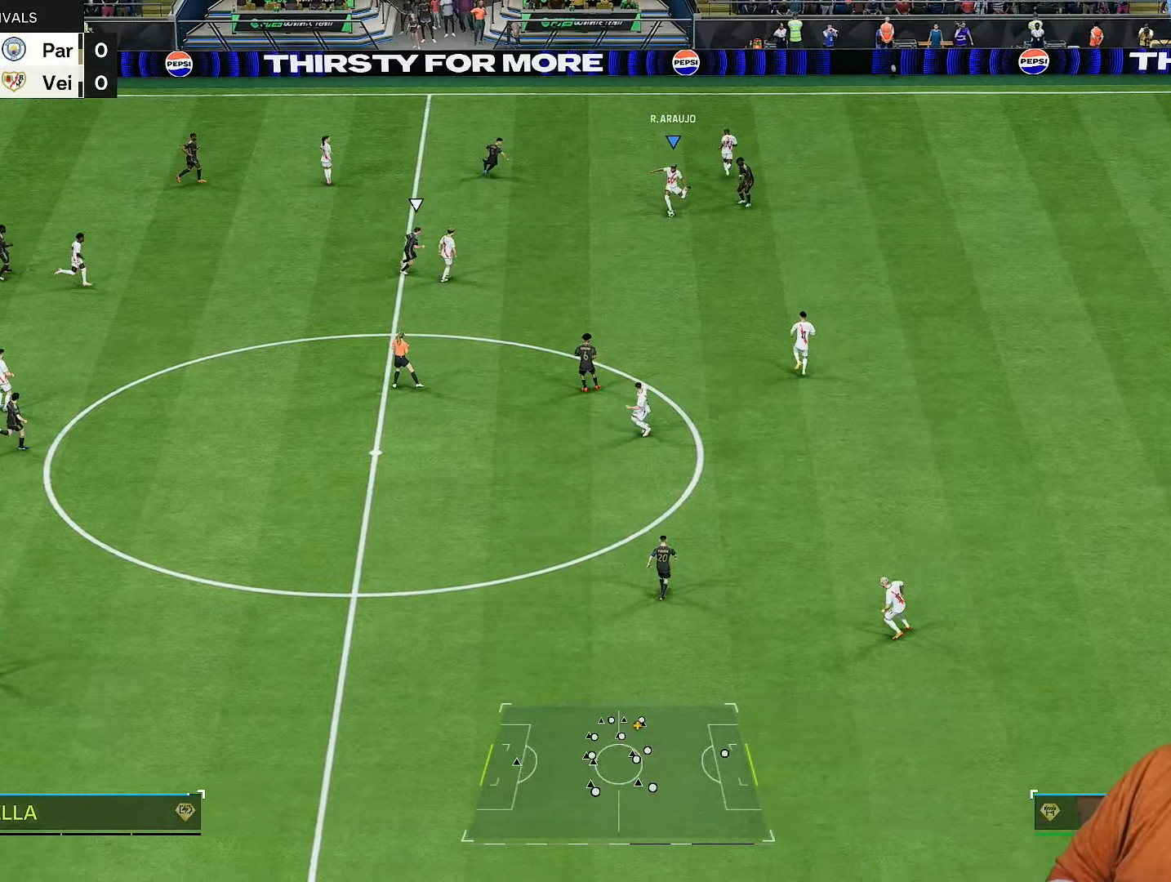
{"buttons": [], "left_stick": "down-right", "right_stick": "center", "events": [[183, "left_stick", "right"], [483, "left_stick", "down-right"]]}
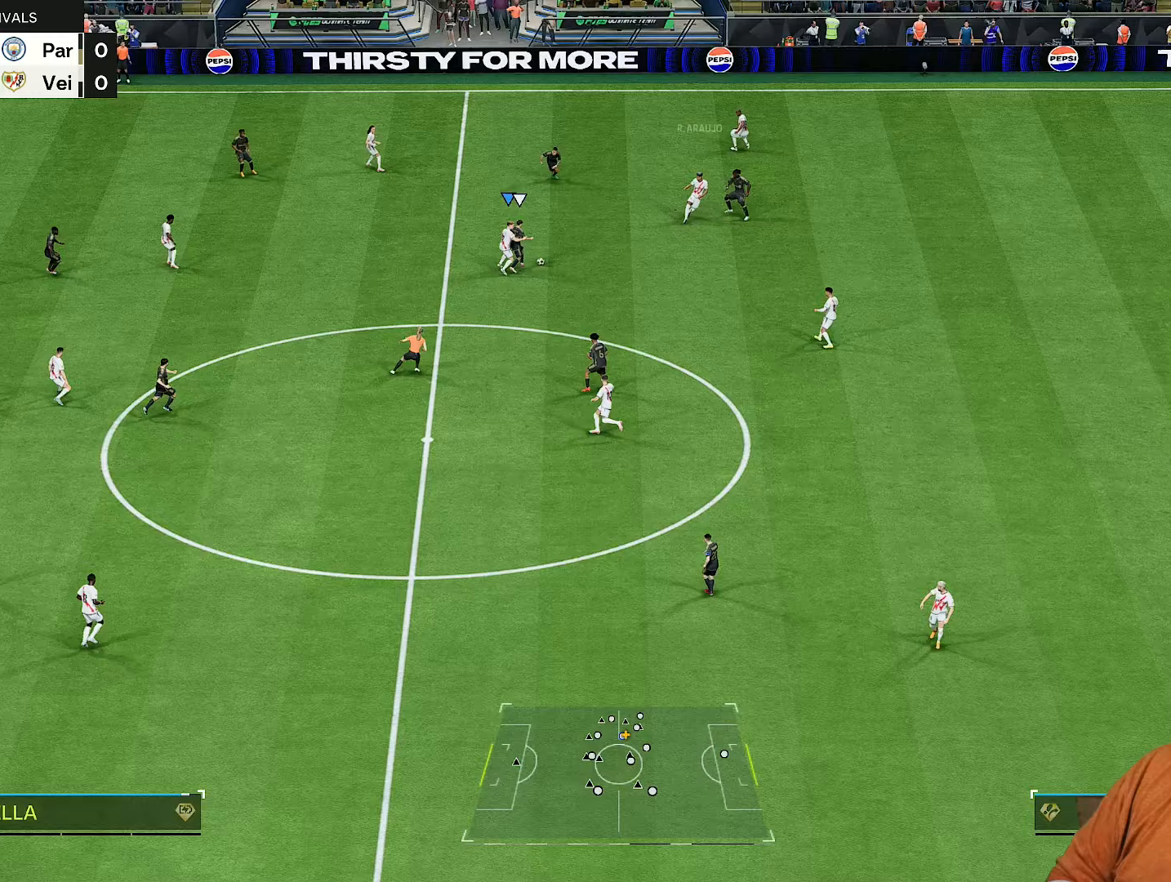
{"buttons": ["R2"], "left_stick": "right", "right_stick": "center", "events": [[167, "R2", "down"], [350, "left_stick", "right"]]}
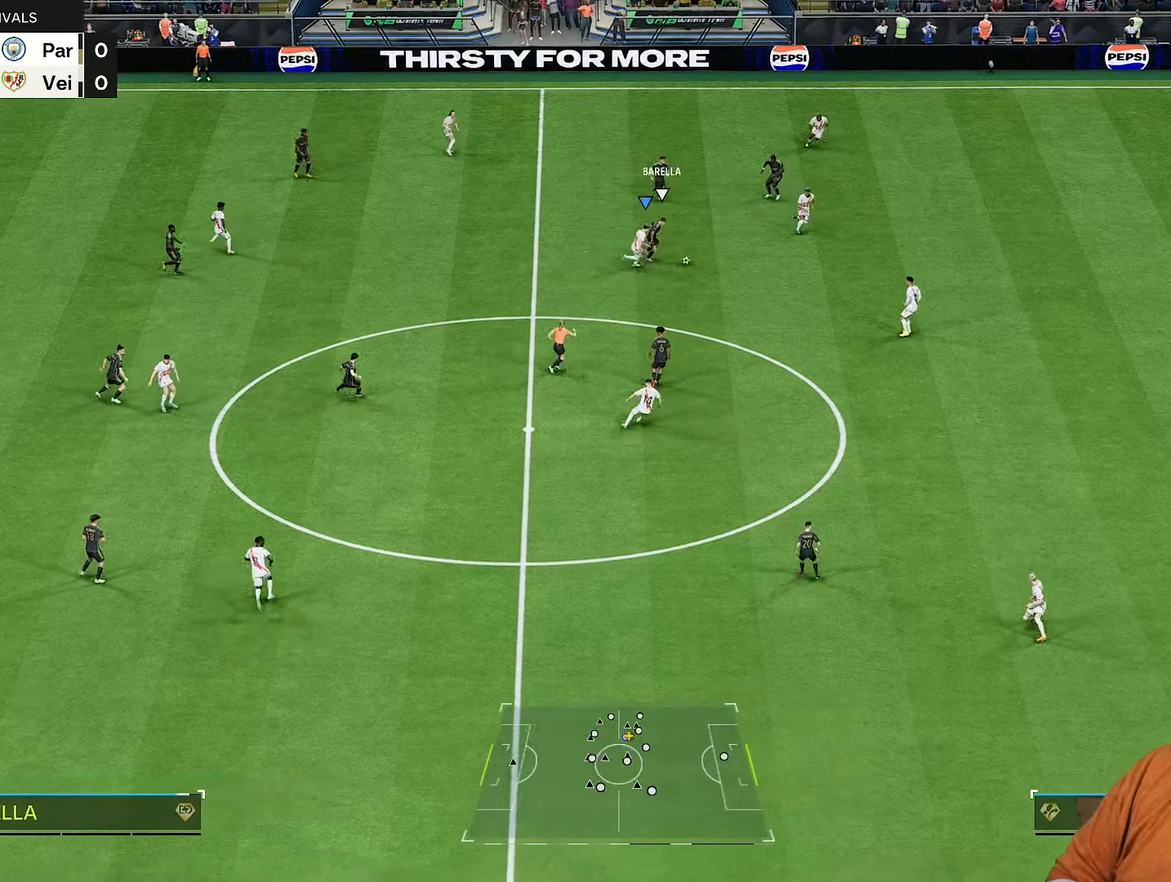
{"buttons": ["L1", "R2"], "left_stick": "down", "right_stick": "center", "events": [[350, "left_stick", "down-right"], [417, "L1", "down"], [450, "left_stick", "down"]]}
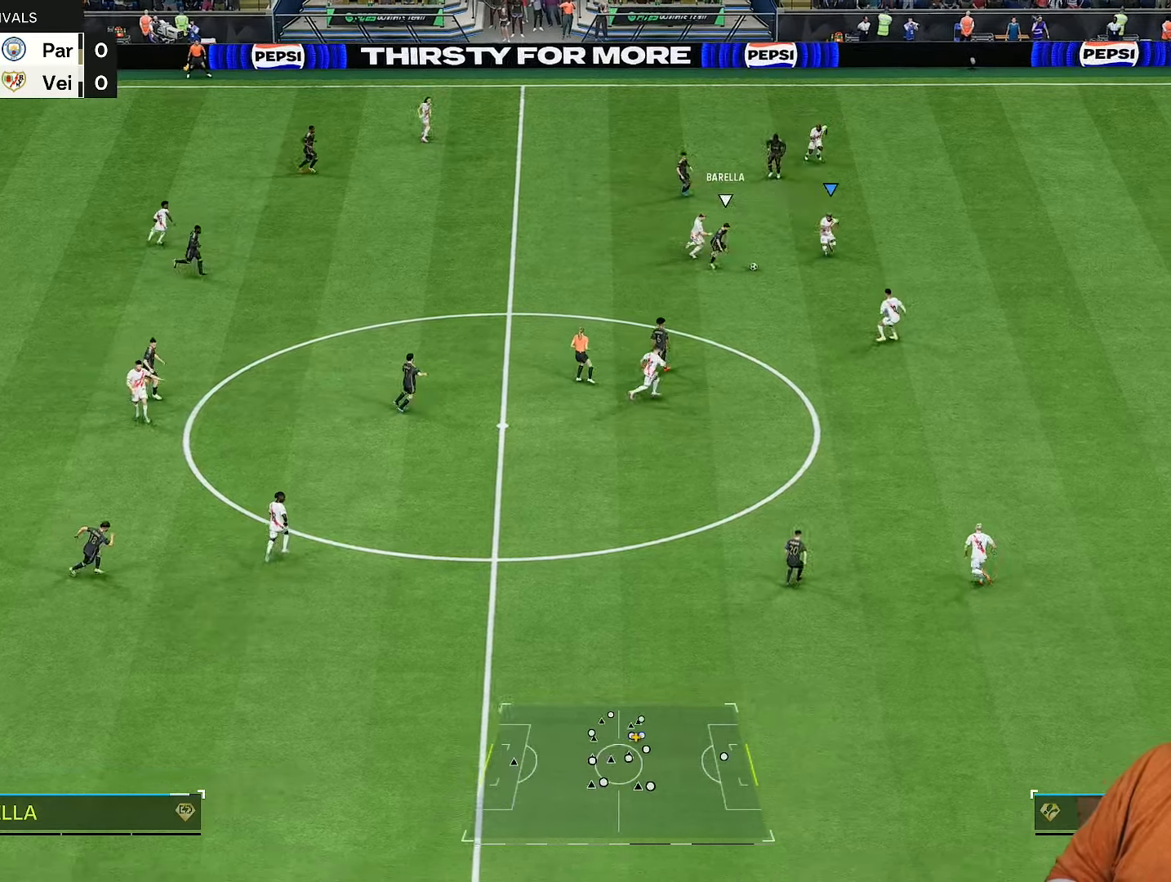
{"buttons": ["R2"], "left_stick": "down-left", "right_stick": "center", "events": [[50, "L1", "up"], [250, "left_stick", "down-left"]]}